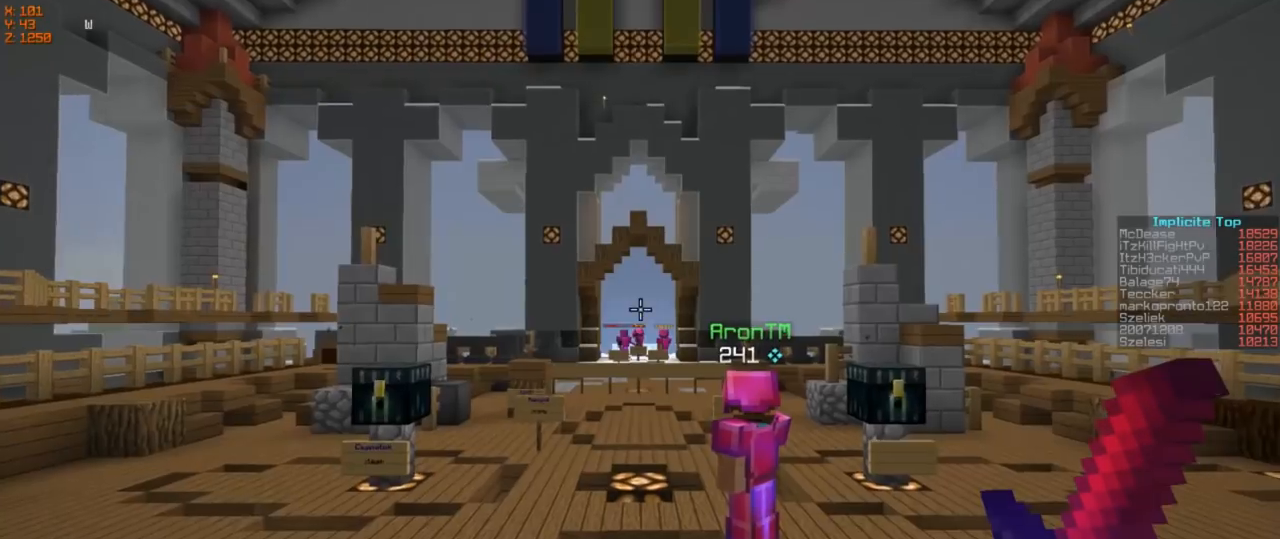
Gameplay with keyboard; each line is a JSON object with the keys held at the frame after it. "events" lists presses ("down") and releases ("up") of "a", "d", "s" and "w" between this image and that frame as [ms after this image, input, new state], when the widget could be followed in between. No other keys are recorded. Mouse input is not recorded.
{"keys": ["w"], "events": []}
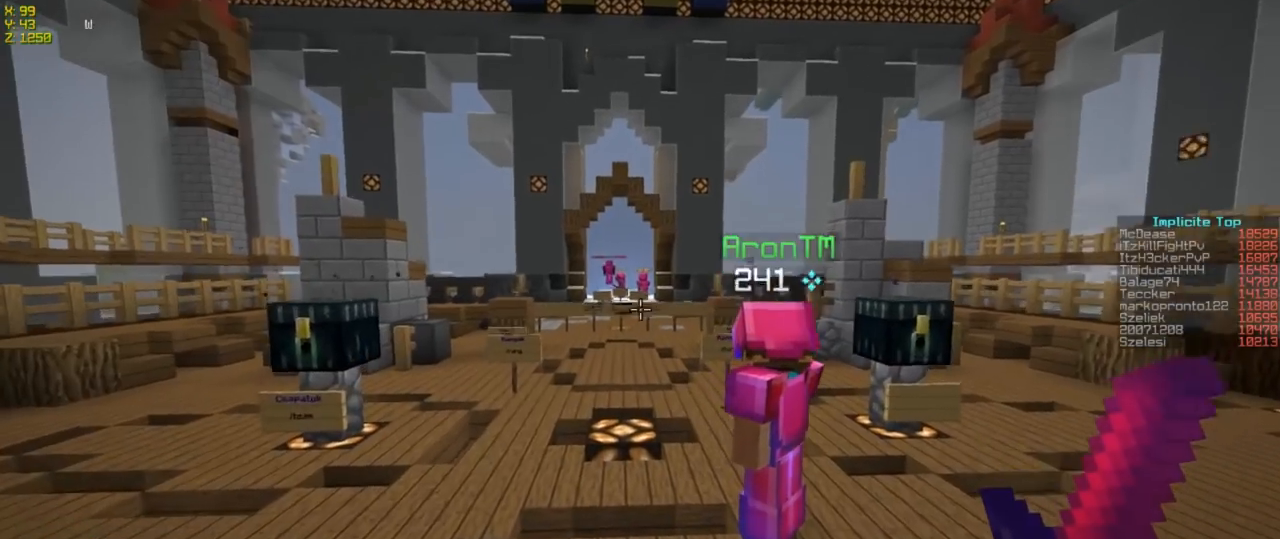
{"keys": ["w"], "events": []}
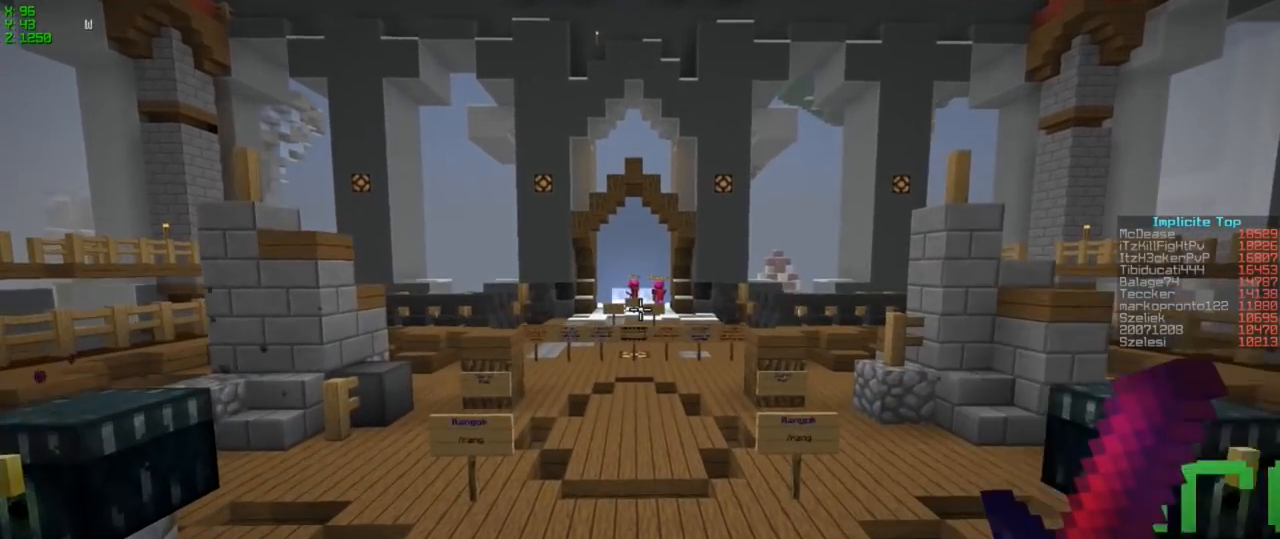
{"keys": ["w"], "events": [[50, "a", "down"], [183, "a", "up"]]}
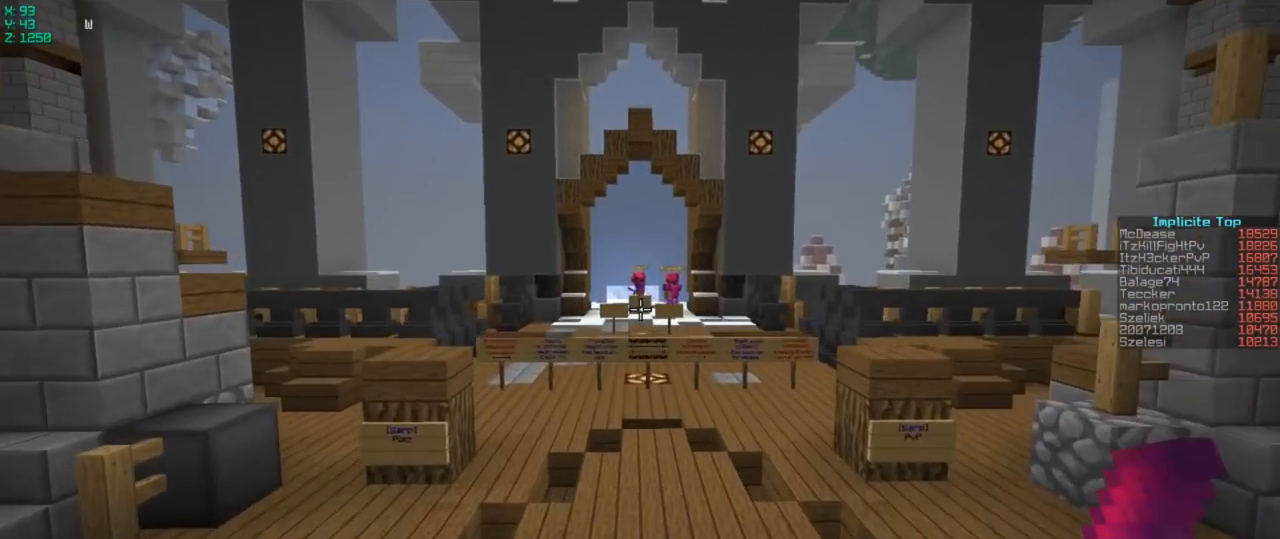
{"keys": ["w"], "events": []}
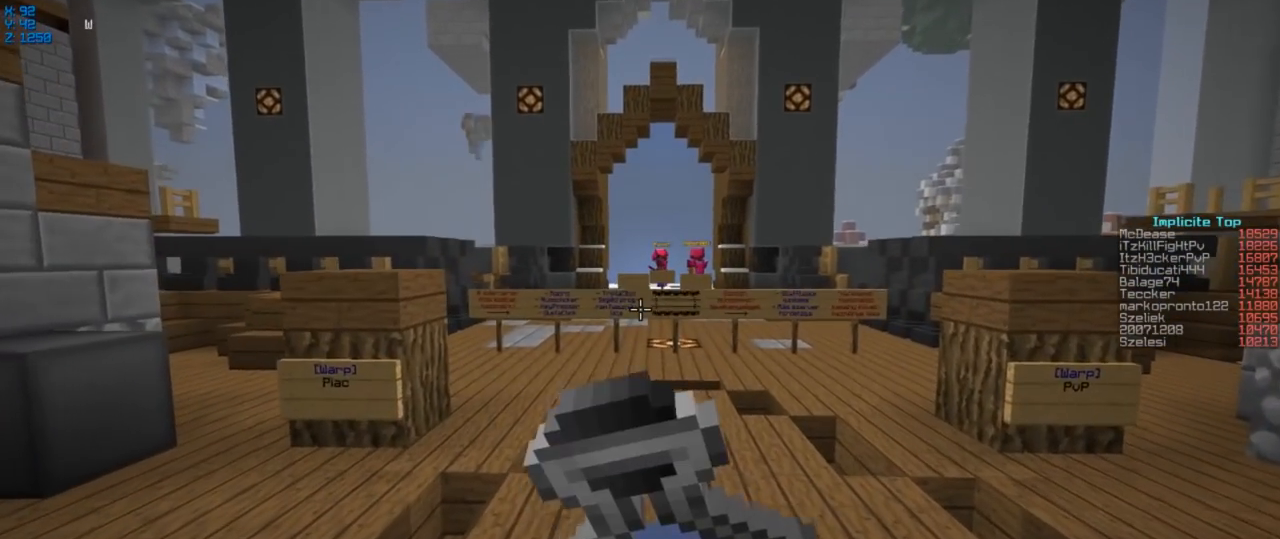
{"keys": ["w"], "events": []}
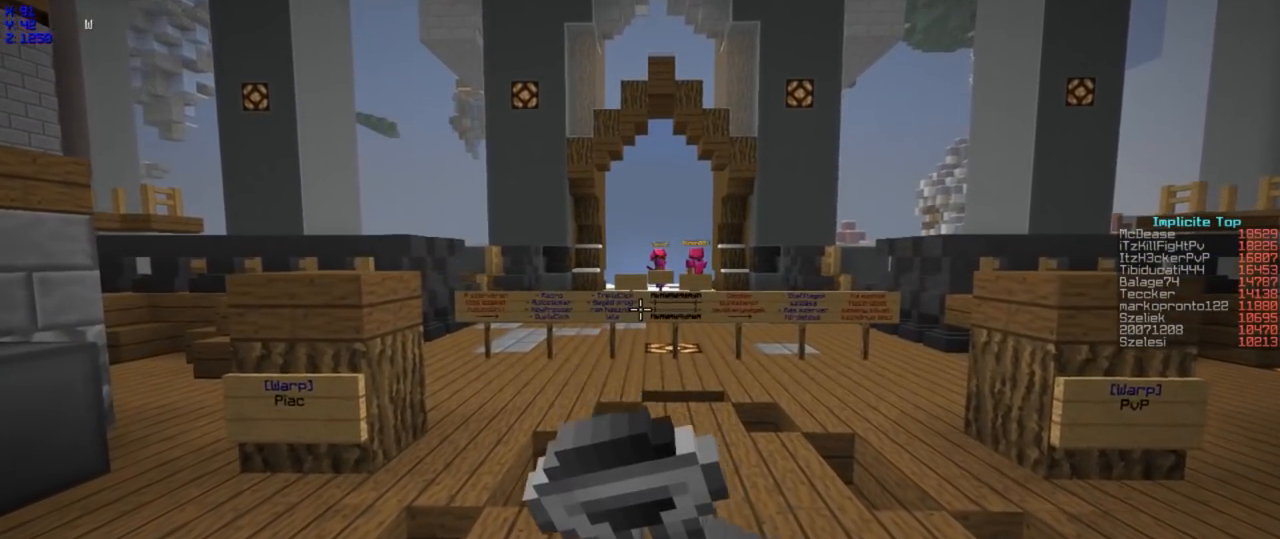
{"keys": ["w"], "events": []}
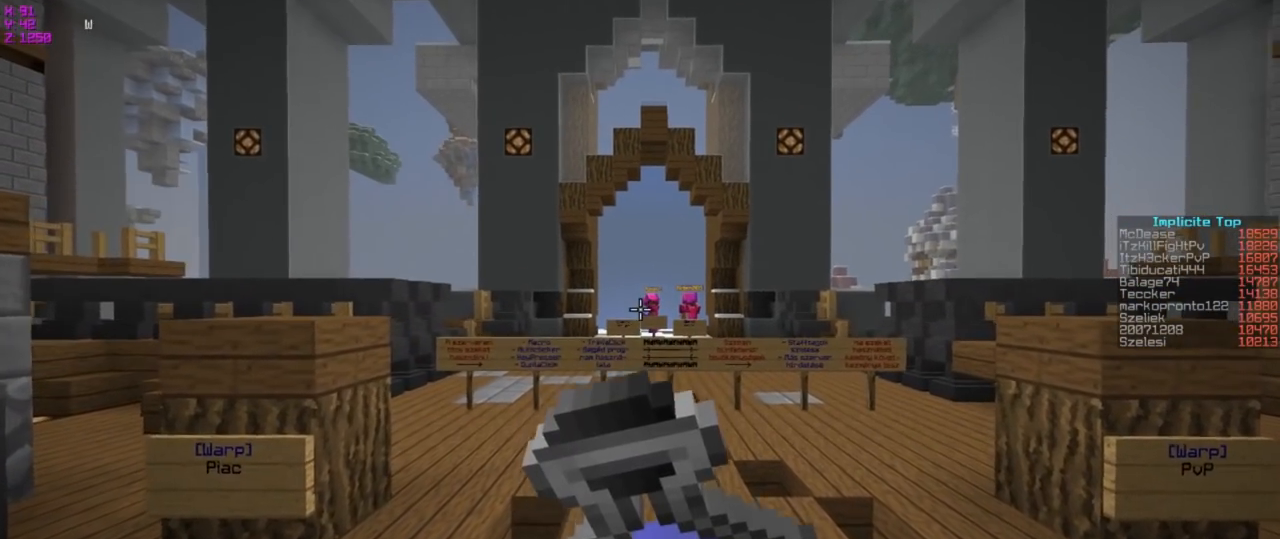
{"keys": ["w"], "events": []}
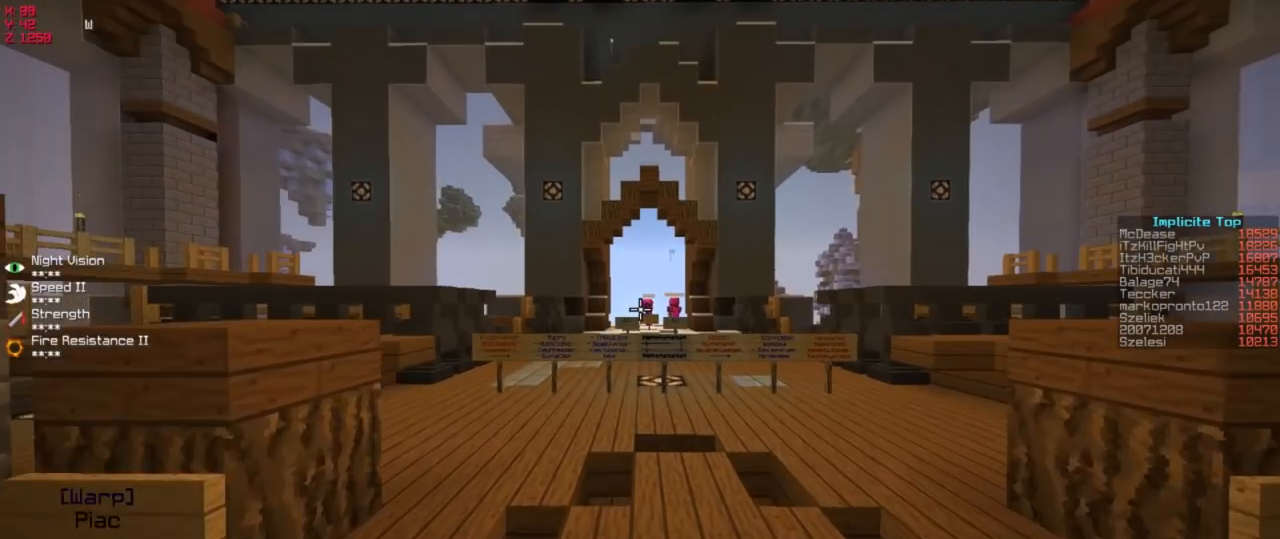
{"keys": ["w"], "events": []}
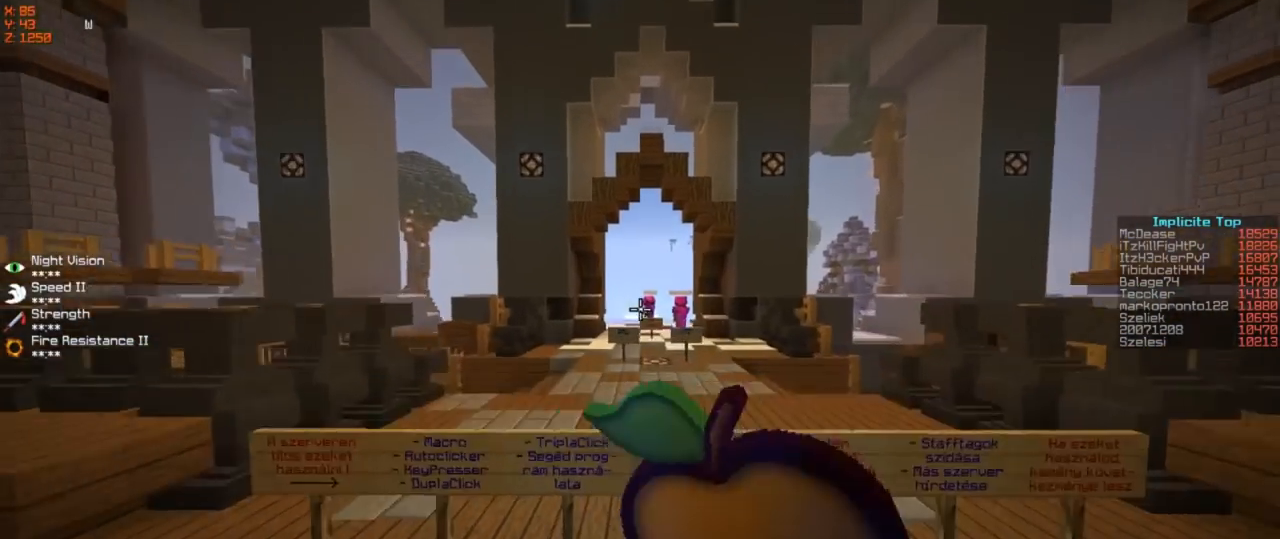
{"keys": ["w"], "events": []}
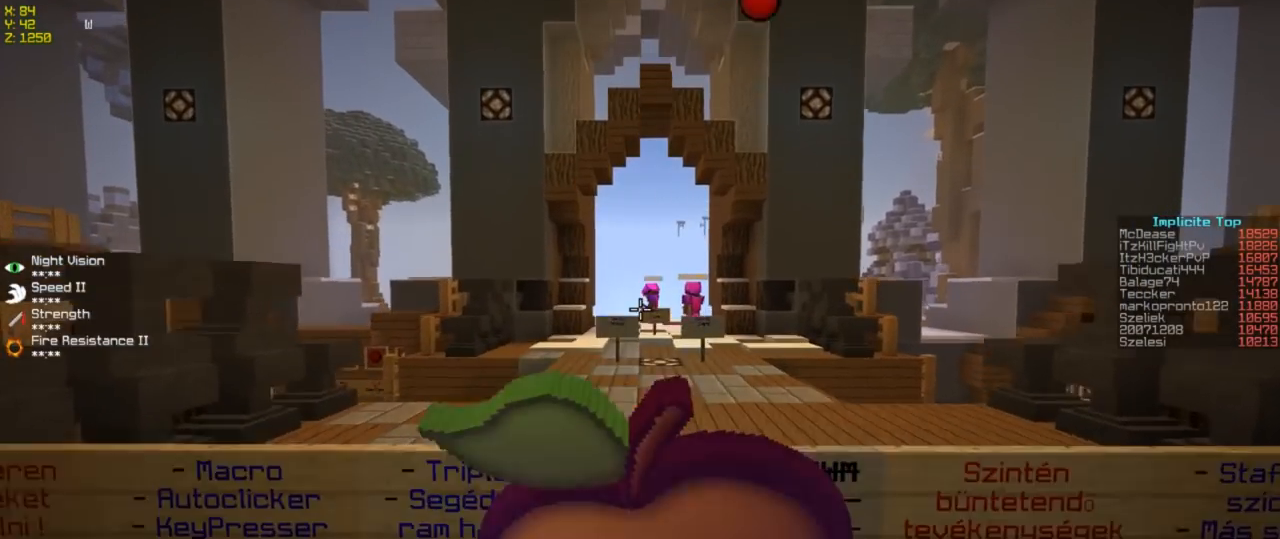
{"keys": ["w"], "events": []}
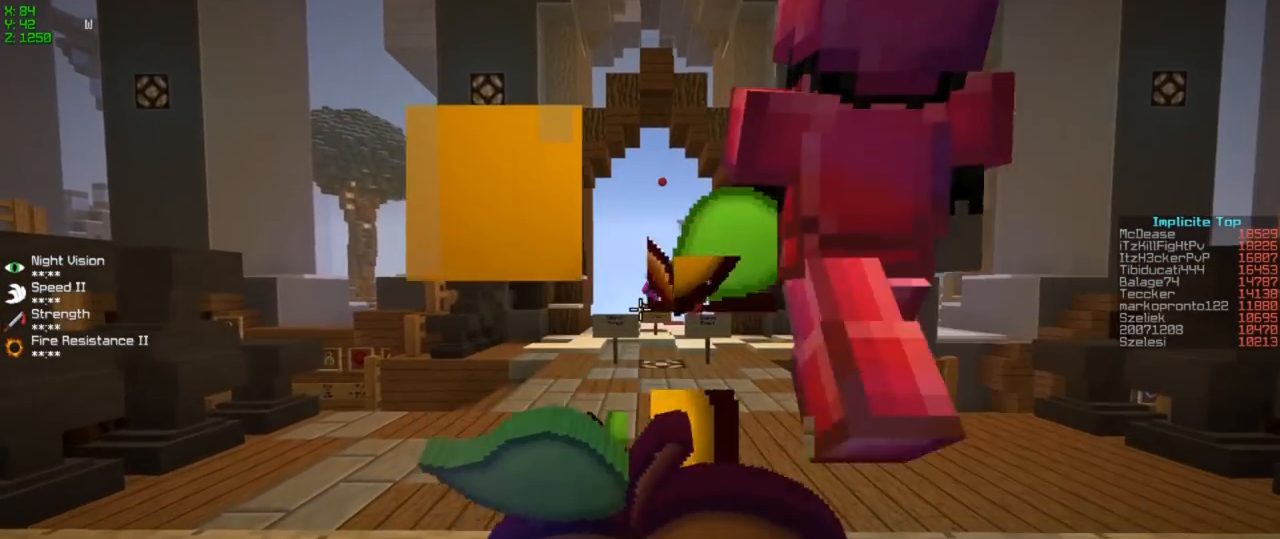
{"keys": ["w"], "events": []}